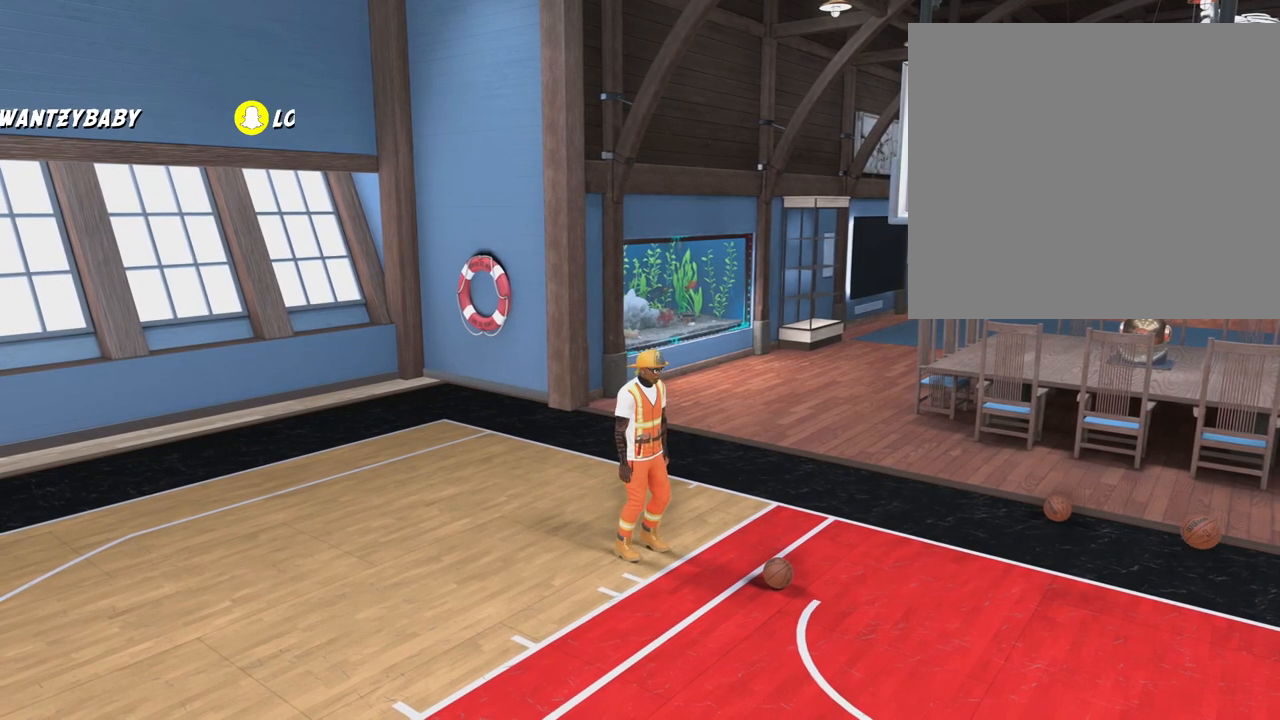
Gameplay with a controller (PlayStation layout); each line is a JSON object with the inputs held at the frame after it. "events" lists button and stick changes between this image and that frame as [ms after this image, input, new state], when the widget could be followed in between. Not read: HOME R3.
{"buttons": [], "left_stick": "down-right", "right_stick": "center", "events": []}
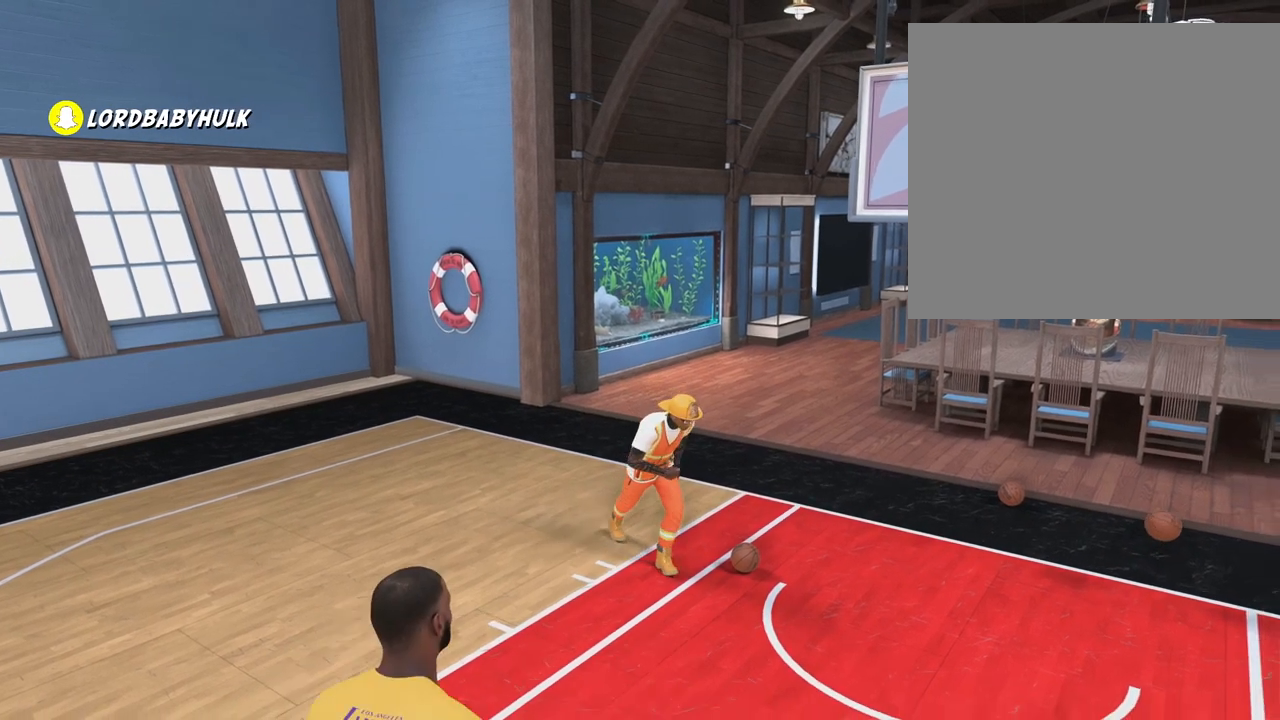
{"buttons": [], "left_stick": "center", "right_stick": "center", "events": [[33, "left_stick", "center"]]}
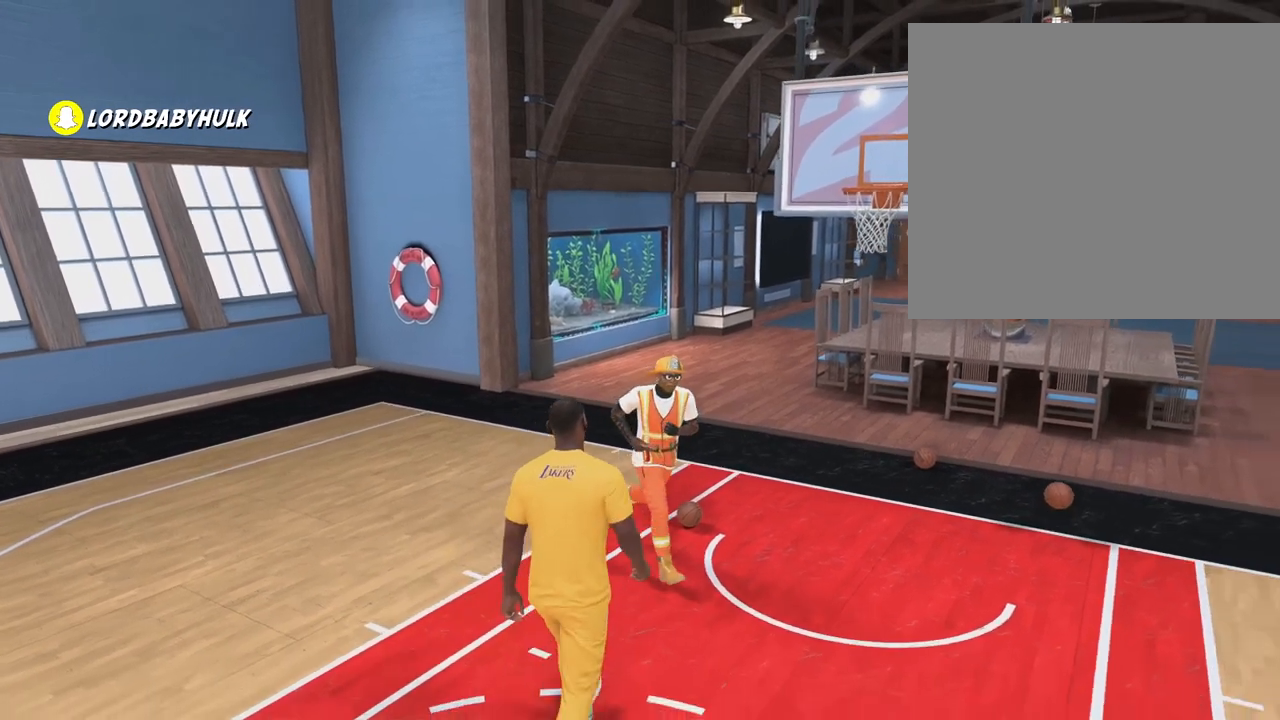
{"buttons": [], "left_stick": "center", "right_stick": "center", "events": [[333, "L2", "down"], [467, "L2", "up"]]}
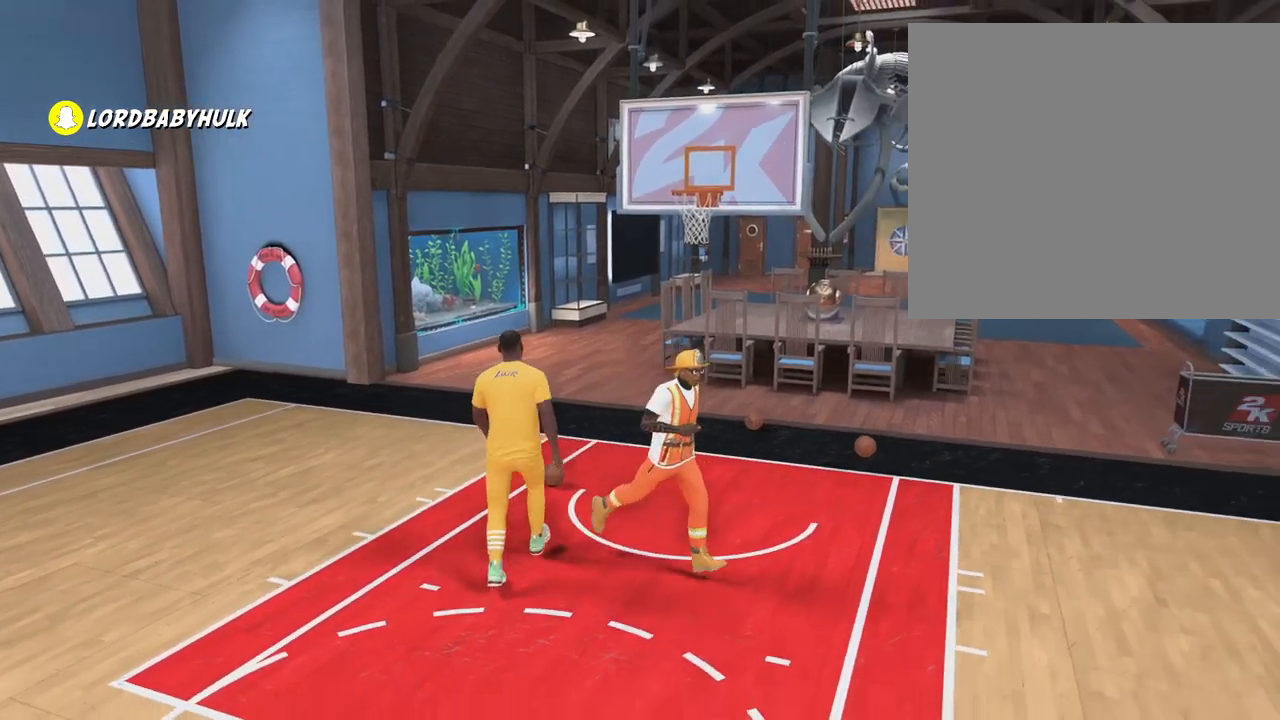
{"buttons": [], "left_stick": "center", "right_stick": "center", "events": [[33, "L2", "down"], [133, "L2", "up"], [400, "L2", "down"], [467, "L2", "up"]]}
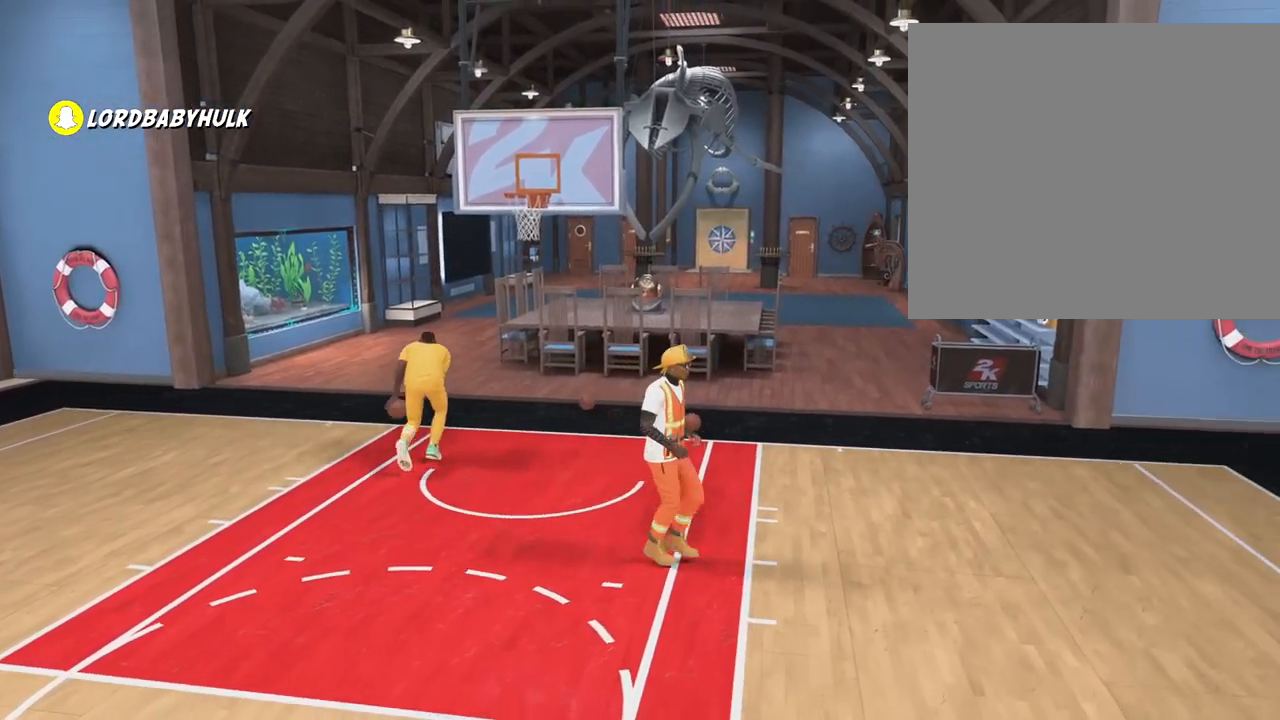
{"buttons": [], "left_stick": "center", "right_stick": "center"}
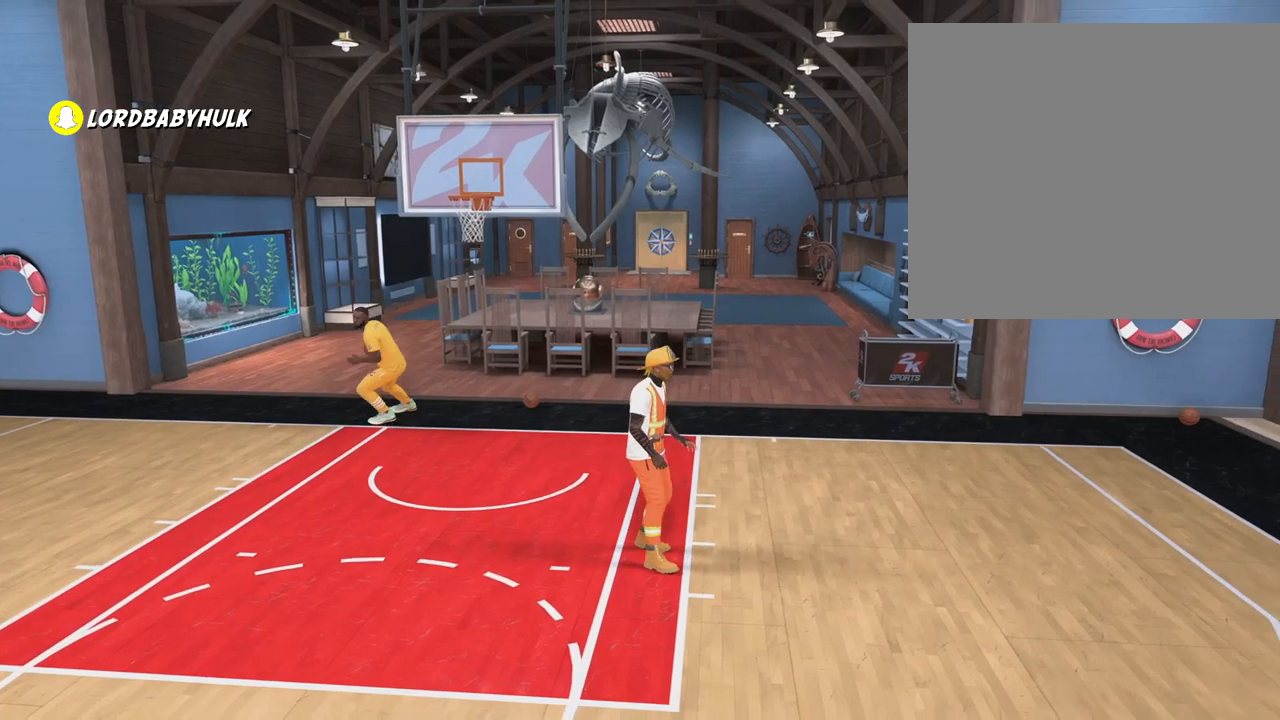
{"buttons": [], "left_stick": "down-right", "right_stick": "center", "events": [[467, "left_stick", "down-right"]]}
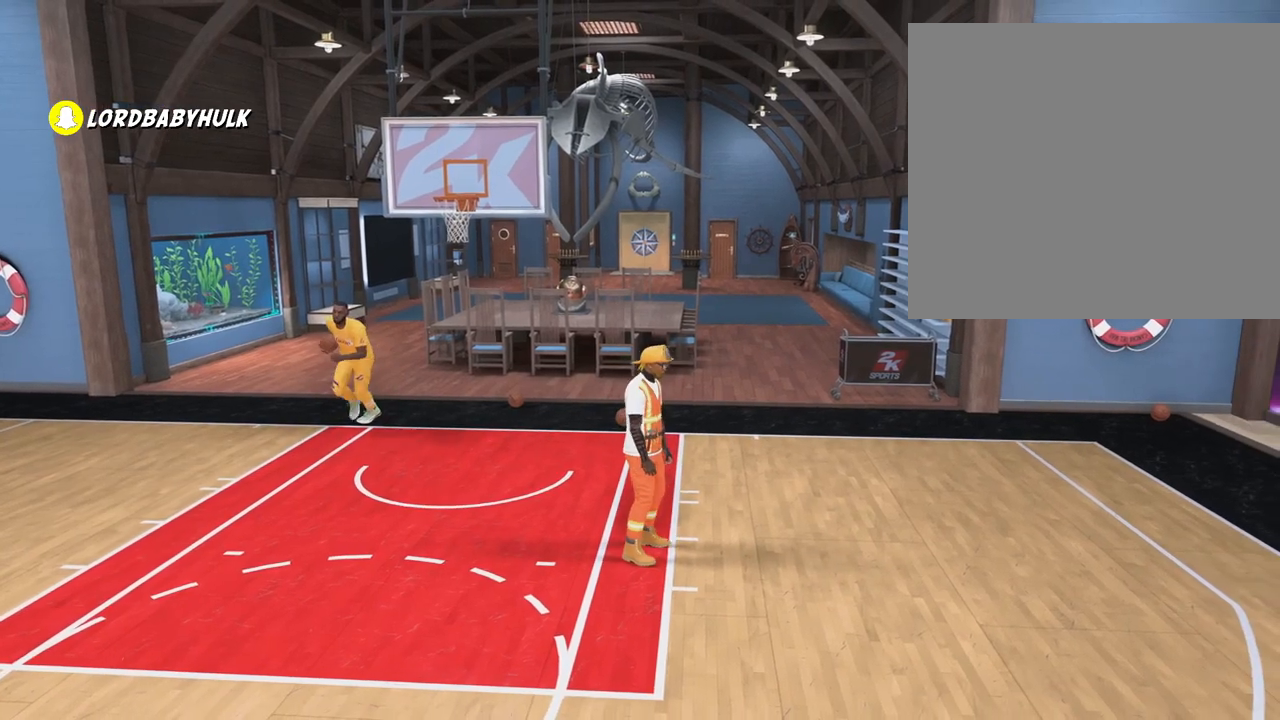
{"buttons": [], "left_stick": "right", "right_stick": "center", "events": [[33, "left_stick", "right"]]}
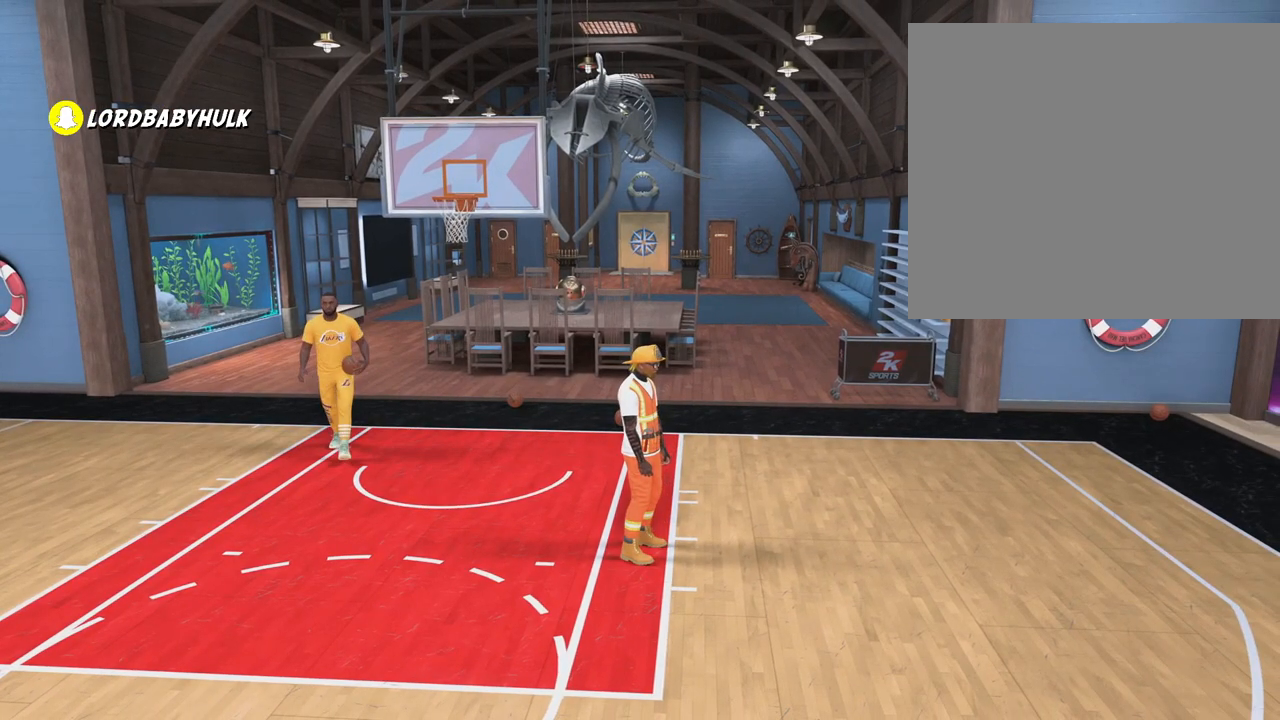
{"buttons": [], "left_stick": "center", "right_stick": "center", "events": [[500, "left_stick", "center"]]}
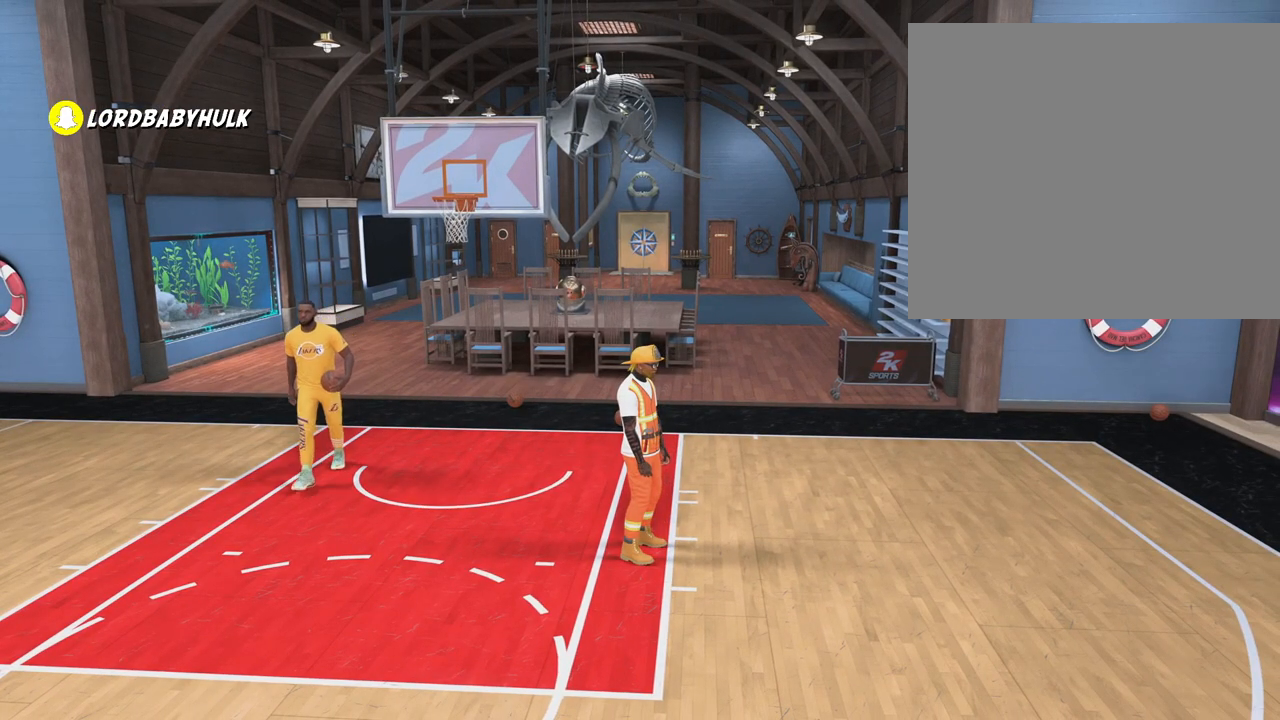
{"buttons": [], "left_stick": "left", "right_stick": "center", "events": [[267, "left_stick", "left"]]}
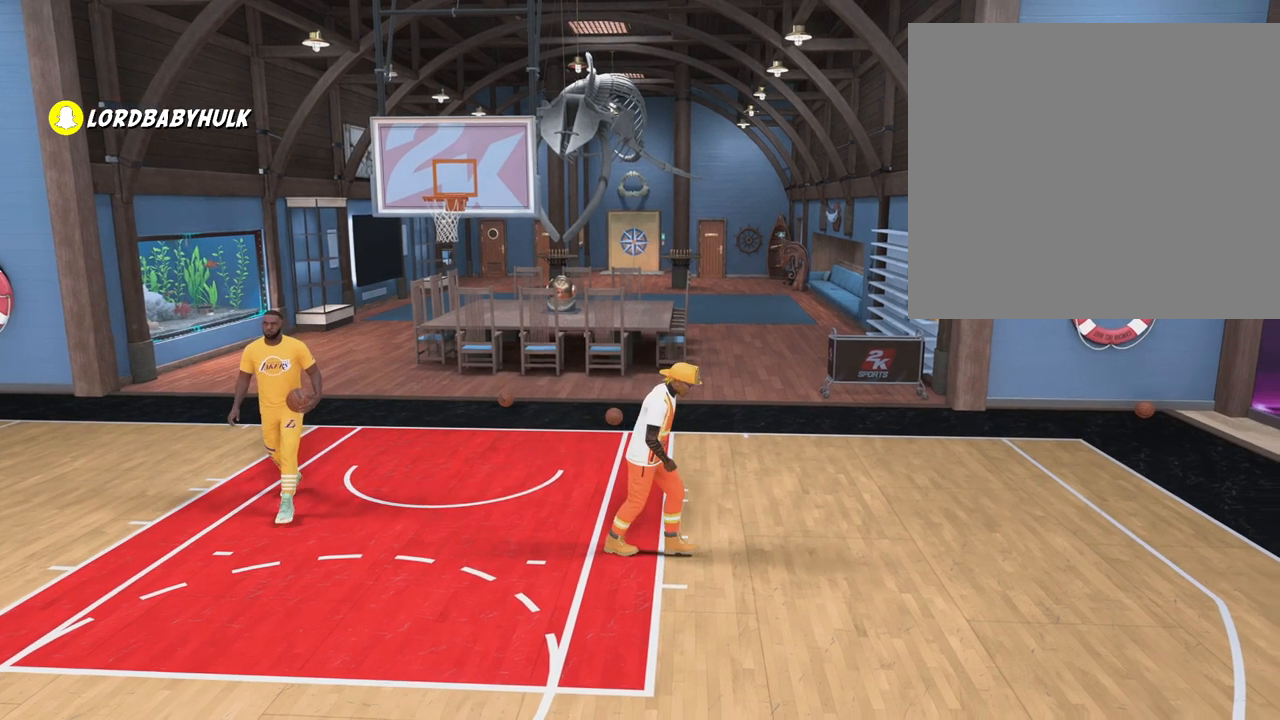
{"buttons": [], "left_stick": "left", "right_stick": "center", "events": []}
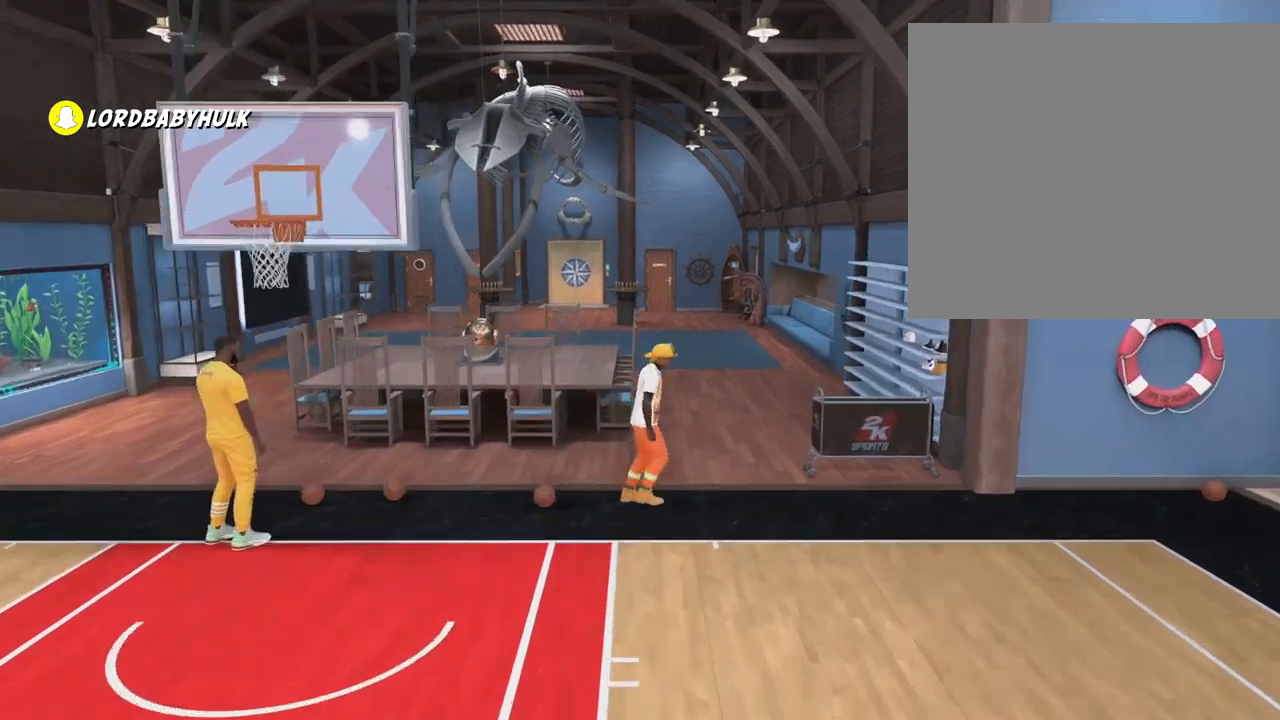
{"buttons": [], "left_stick": "down-right", "right_stick": "center"}
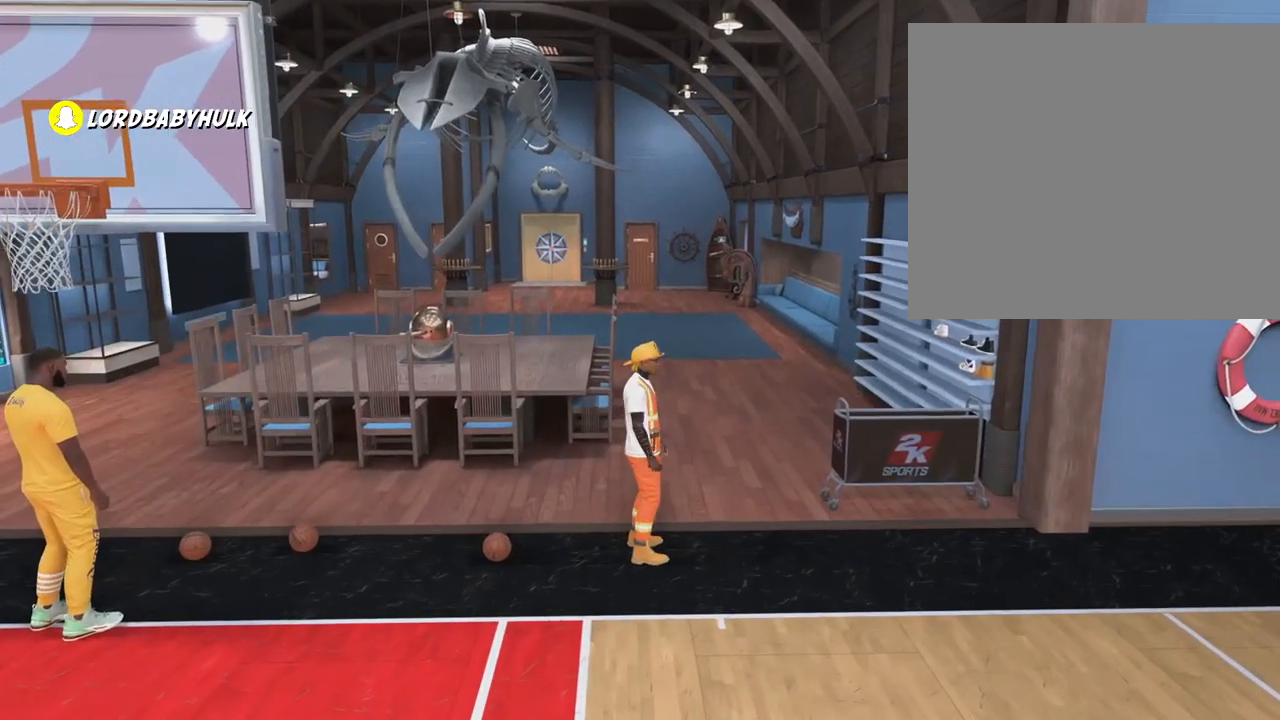
{"buttons": [], "left_stick": "down-left", "right_stick": "center", "events": [[33, "left_stick", "up-right"], [133, "left_stick", "up"], [233, "left_stick", "up-left"], [333, "left_stick", "left"], [433, "left_stick", "down-left"]]}
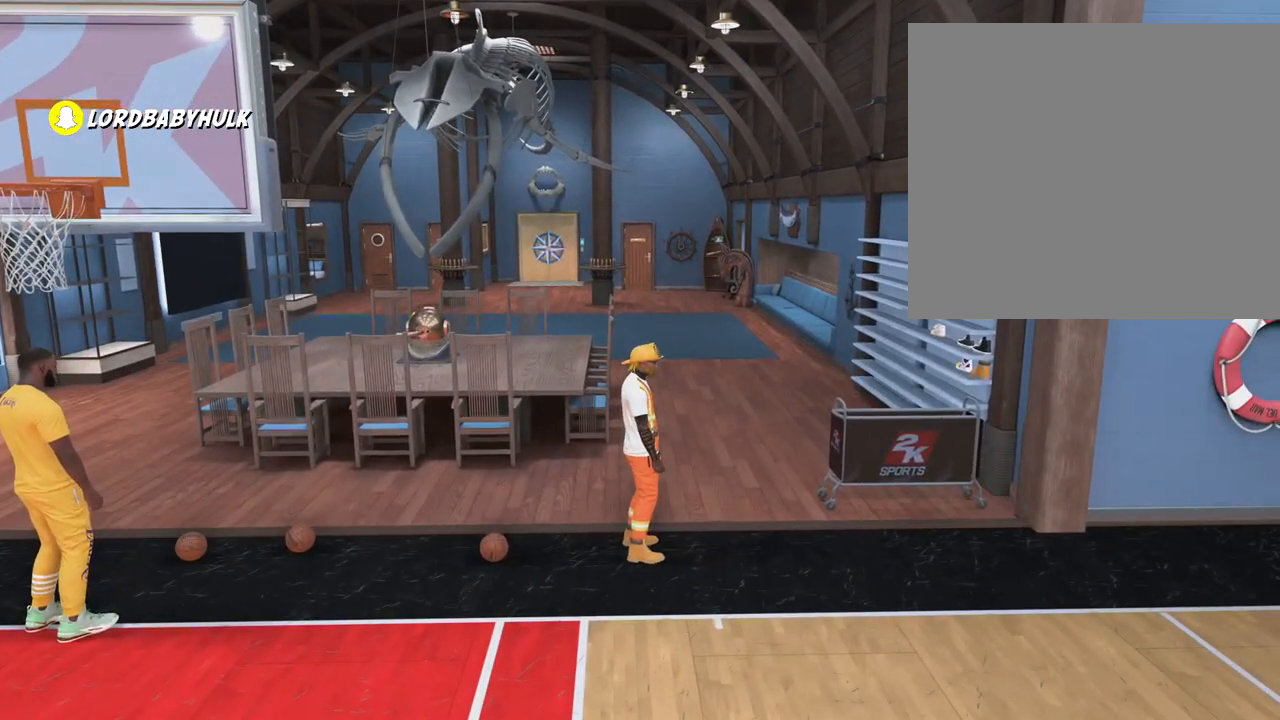
{"buttons": [], "left_stick": "center", "right_stick": "center", "events": [[17, "left_stick", "down"], [100, "left_stick", "center"]]}
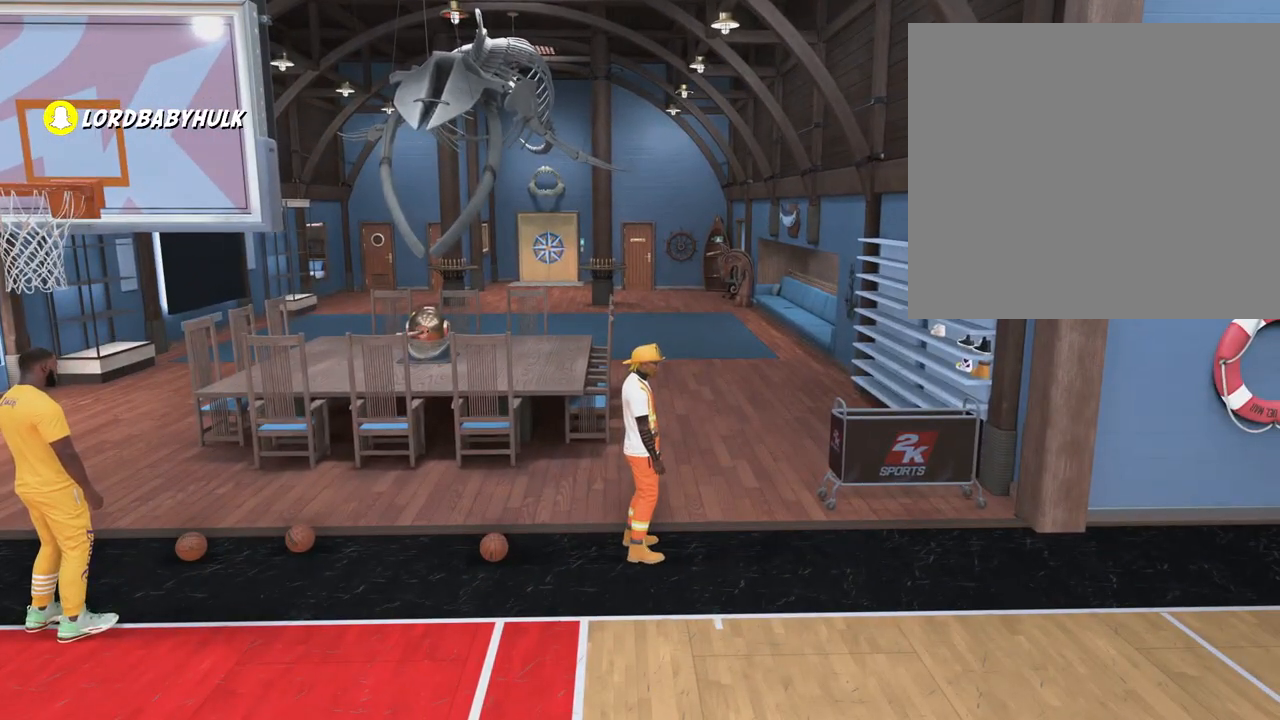
{"buttons": [], "left_stick": "left", "right_stick": "center", "events": [[200, "left_stick", "down-right"], [467, "left_stick", "left"]]}
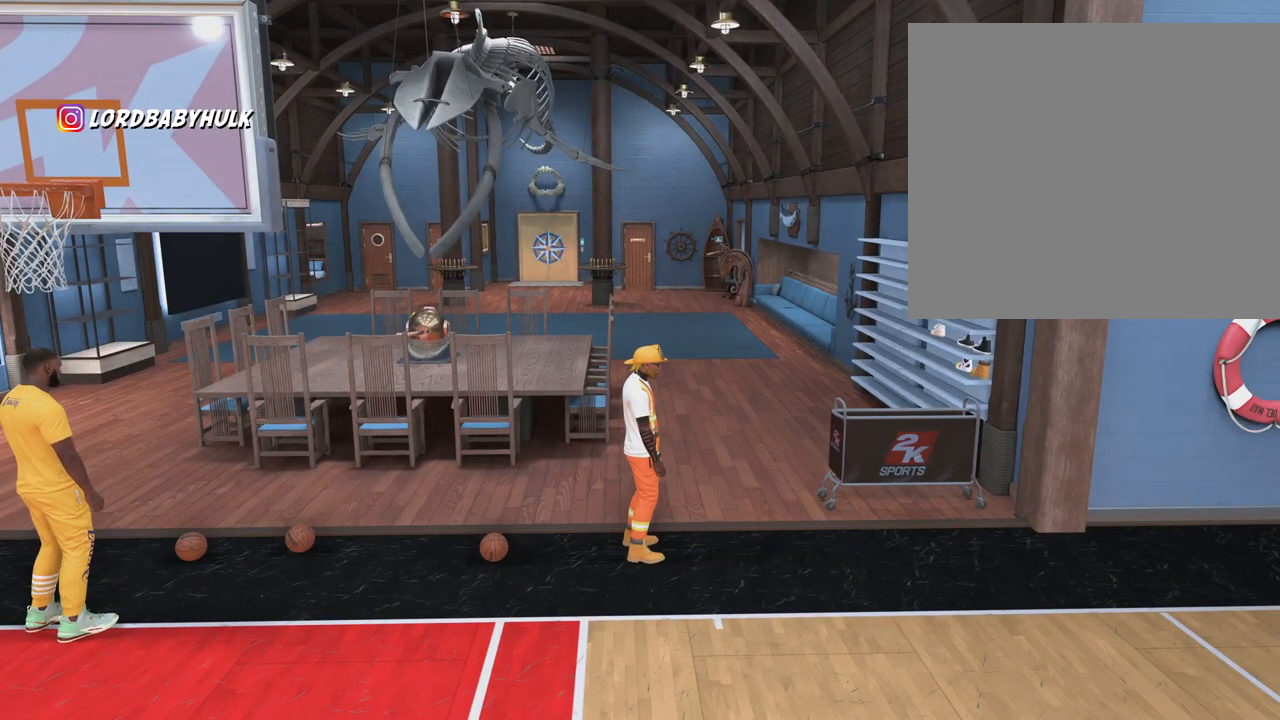
{"buttons": [], "left_stick": "down-right", "right_stick": "center", "events": [[183, "left_stick", "down-right"], [383, "left_stick", "up-left"], [500, "left_stick", "down-right"]]}
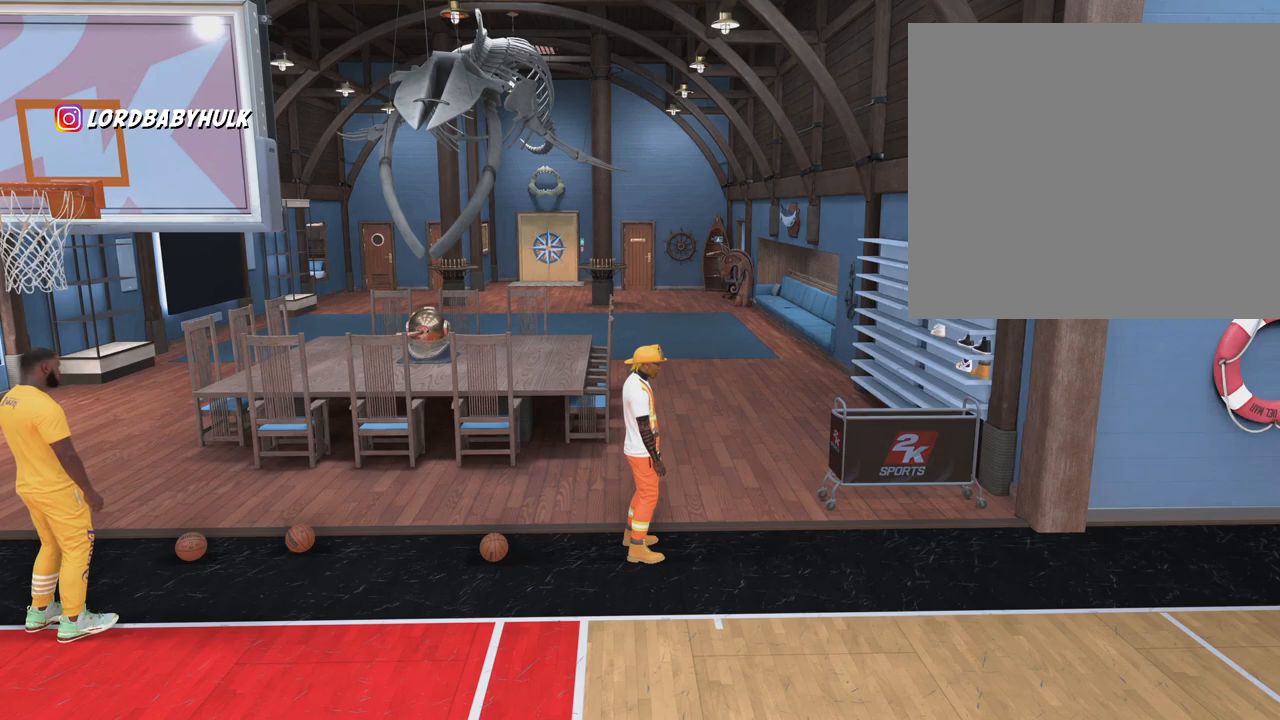
{"buttons": ["L3"], "left_stick": "down-right", "right_stick": "center", "events": [[183, "L3", "down"], [300, "L3", "up"], [333, "left_stick", "center"], [433, "left_stick", "down-right"], [450, "L3", "down"]]}
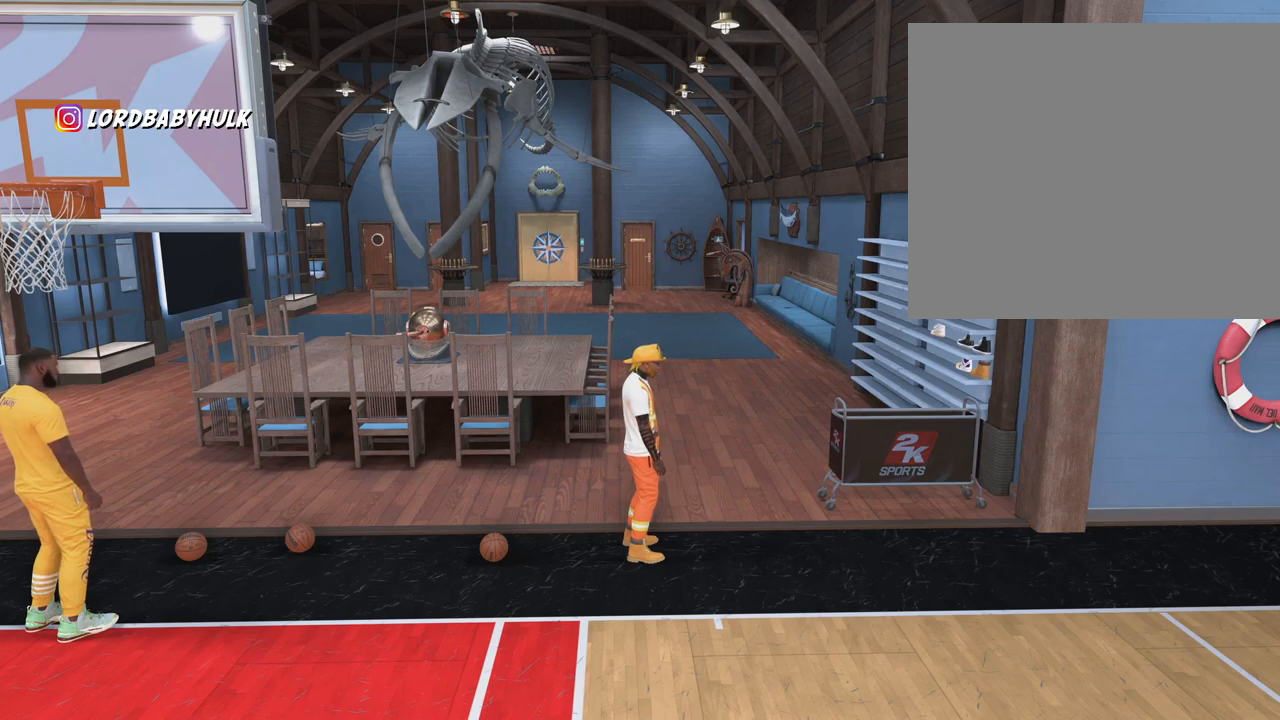
{"buttons": [], "left_stick": "center", "right_stick": "center", "events": [[83, "L3", "up"], [100, "left_stick", "up-right"], [183, "left_stick", "center"], [267, "L3", "down"], [433, "L3", "up"]]}
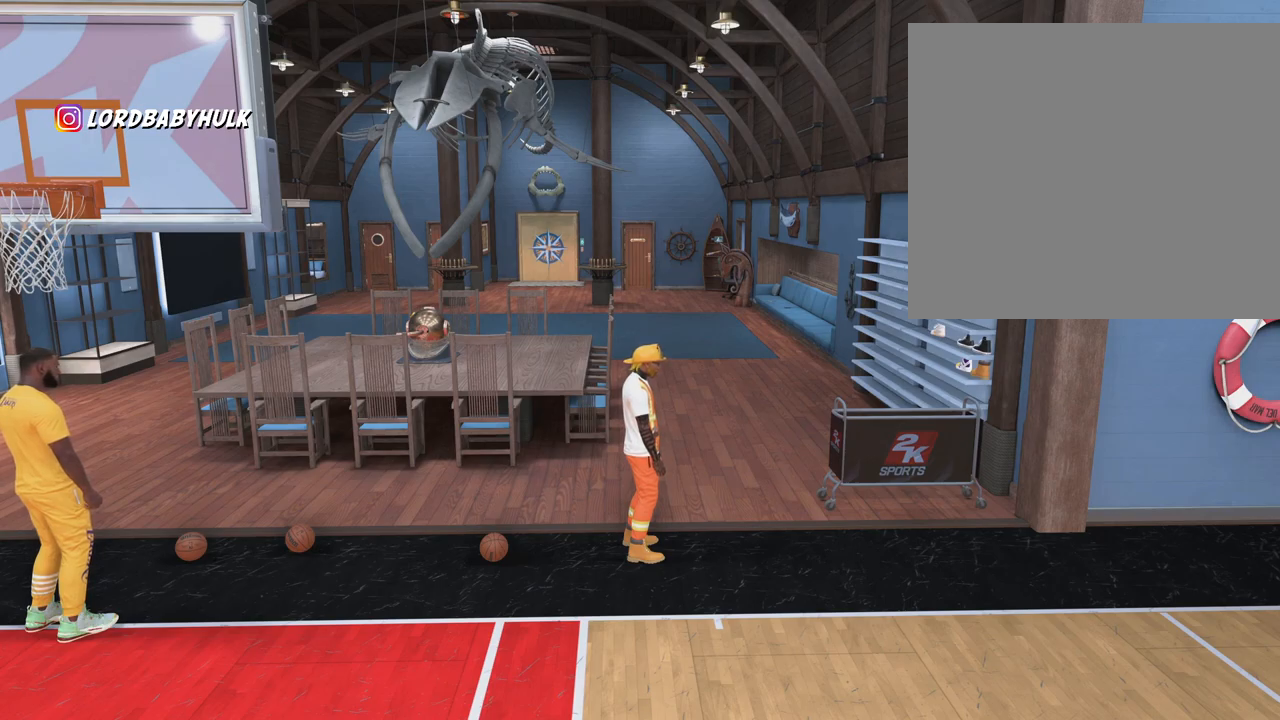
{"buttons": [], "left_stick": "center", "right_stick": "center", "events": [[133, "left_stick", "up-left"], [367, "left_stick", "center"]]}
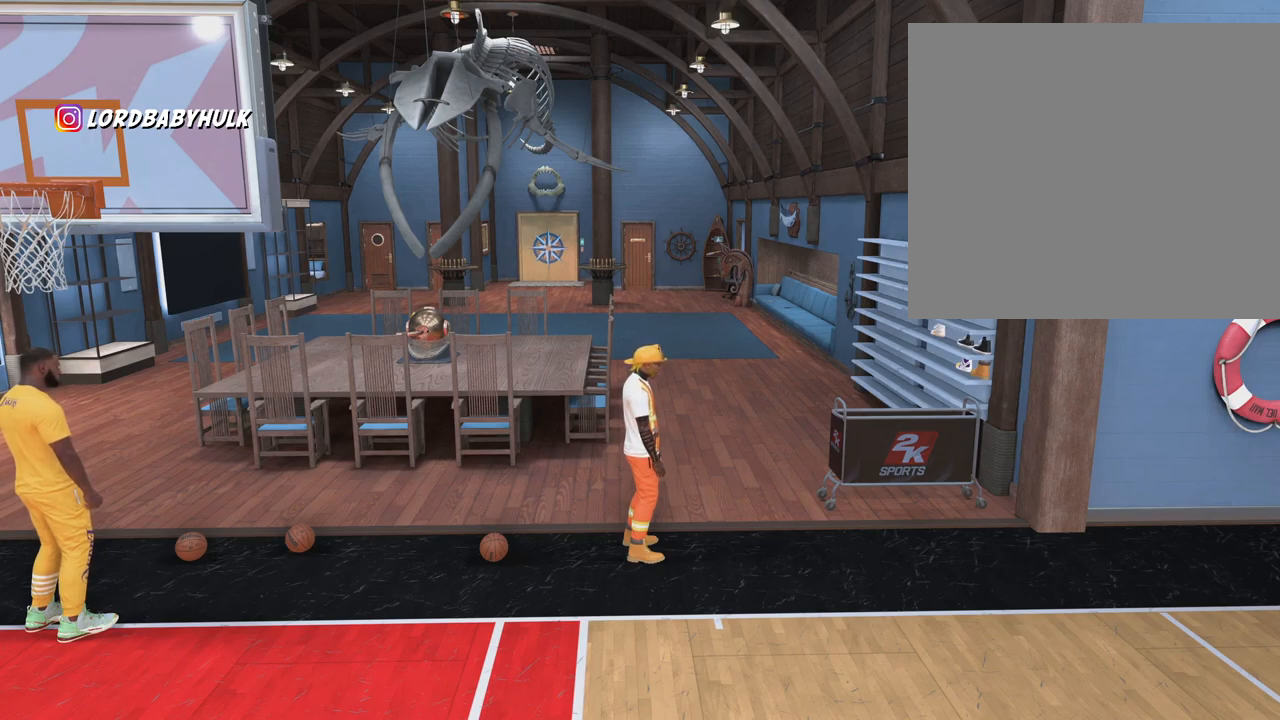
{"buttons": [], "left_stick": "center", "right_stick": "center", "events": []}
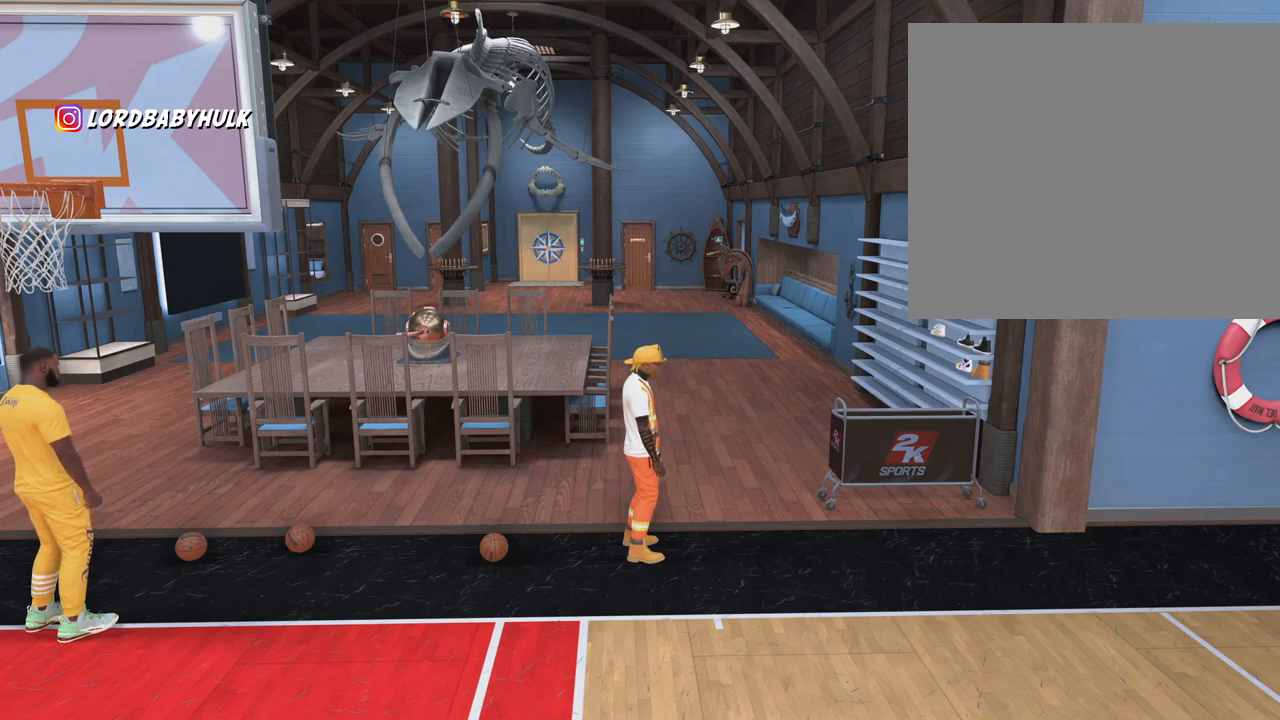
{"buttons": [], "left_stick": "down-right", "right_stick": "center", "events": [[183, "left_stick", "down-right"]]}
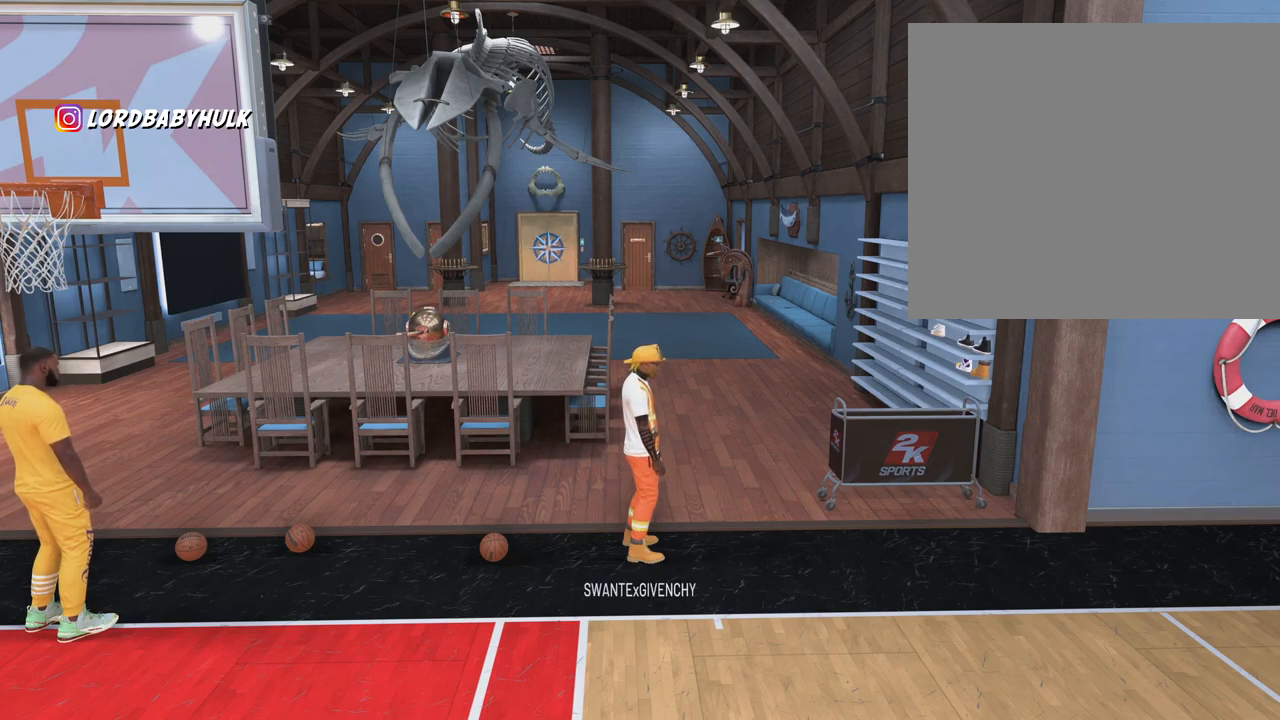
{"buttons": ["L2"], "left_stick": "down-right", "right_stick": "center", "events": [[17, "L2", "down"], [200, "left_stick", "right"], [433, "left_stick", "down-right"]]}
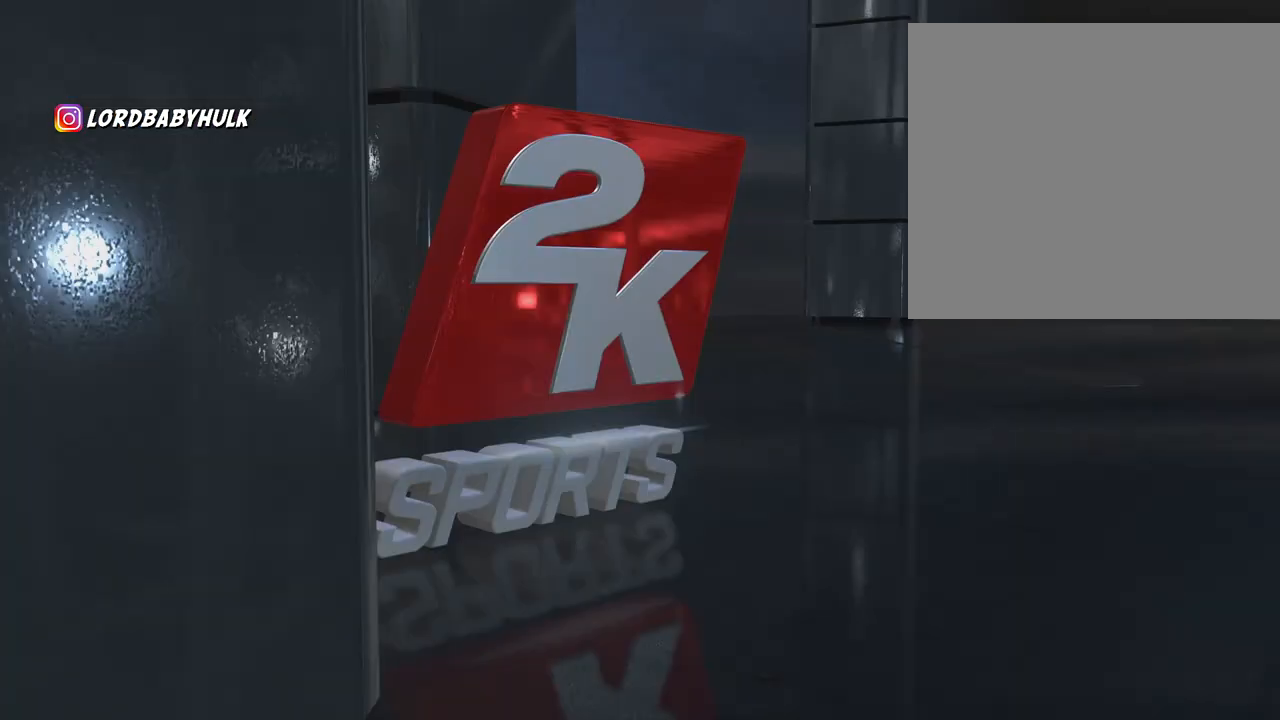
{"buttons": [], "left_stick": "down-right", "right_stick": "center", "events": [[17, "L2", "up"]]}
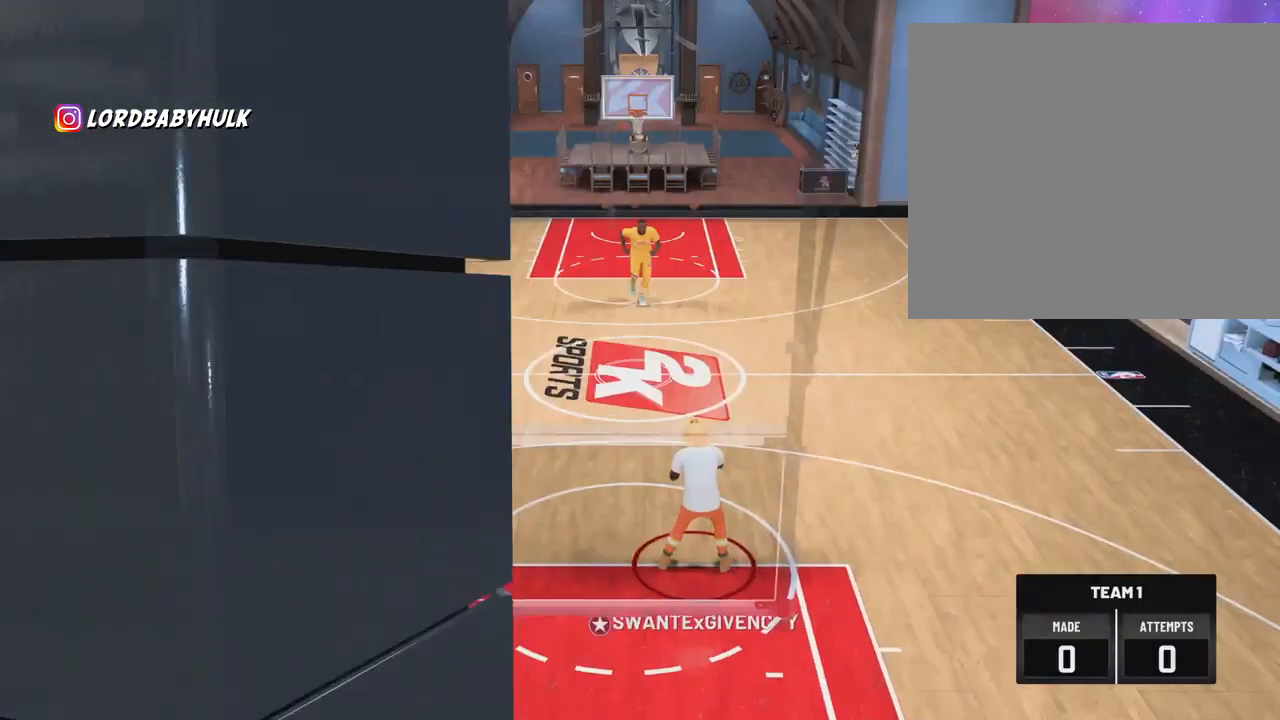
{"buttons": [], "left_stick": "down-right", "right_stick": "center", "events": []}
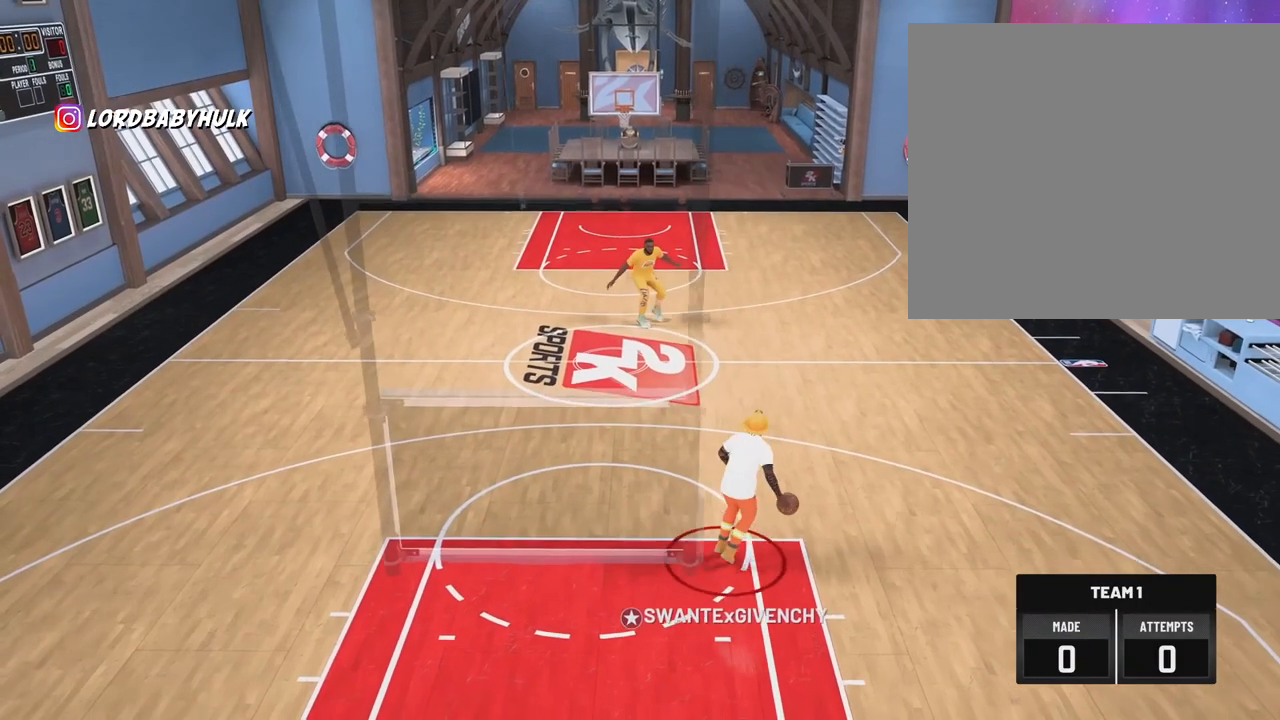
{"buttons": [], "left_stick": "right", "right_stick": "center"}
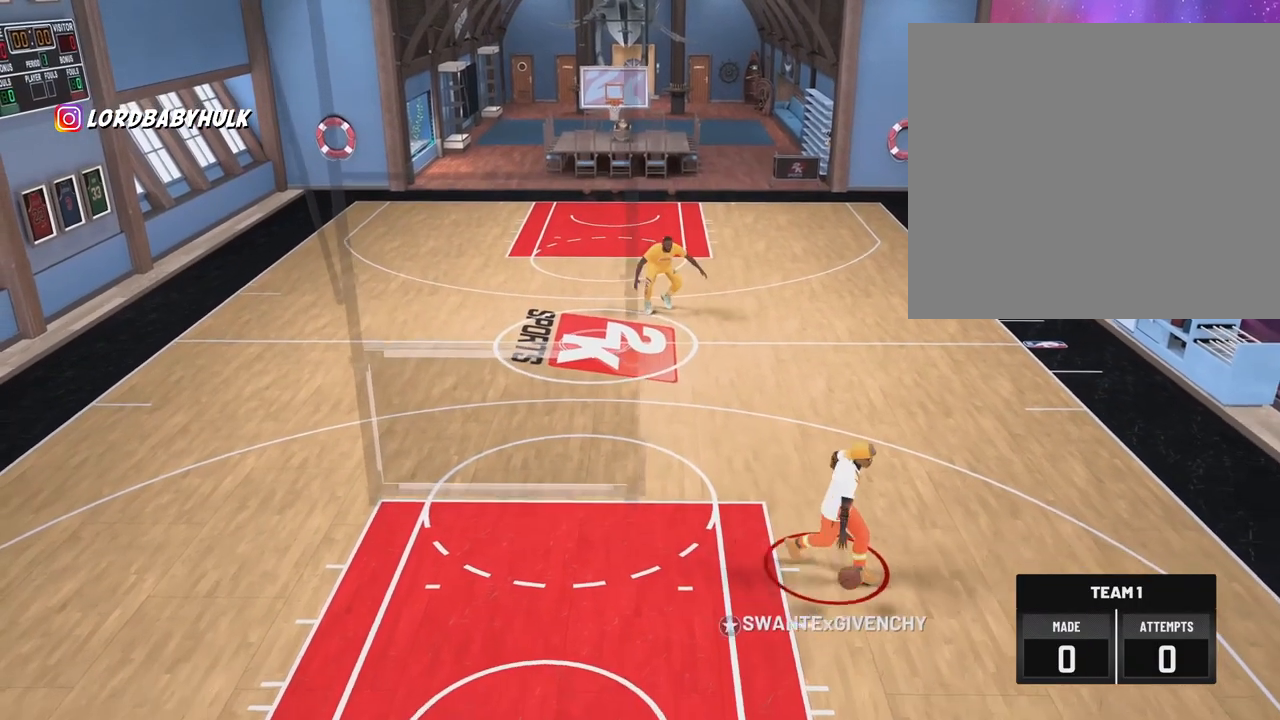
{"buttons": [], "left_stick": "left", "right_stick": "center", "events": [[83, "left_stick", "center"], [467, "left_stick", "left"]]}
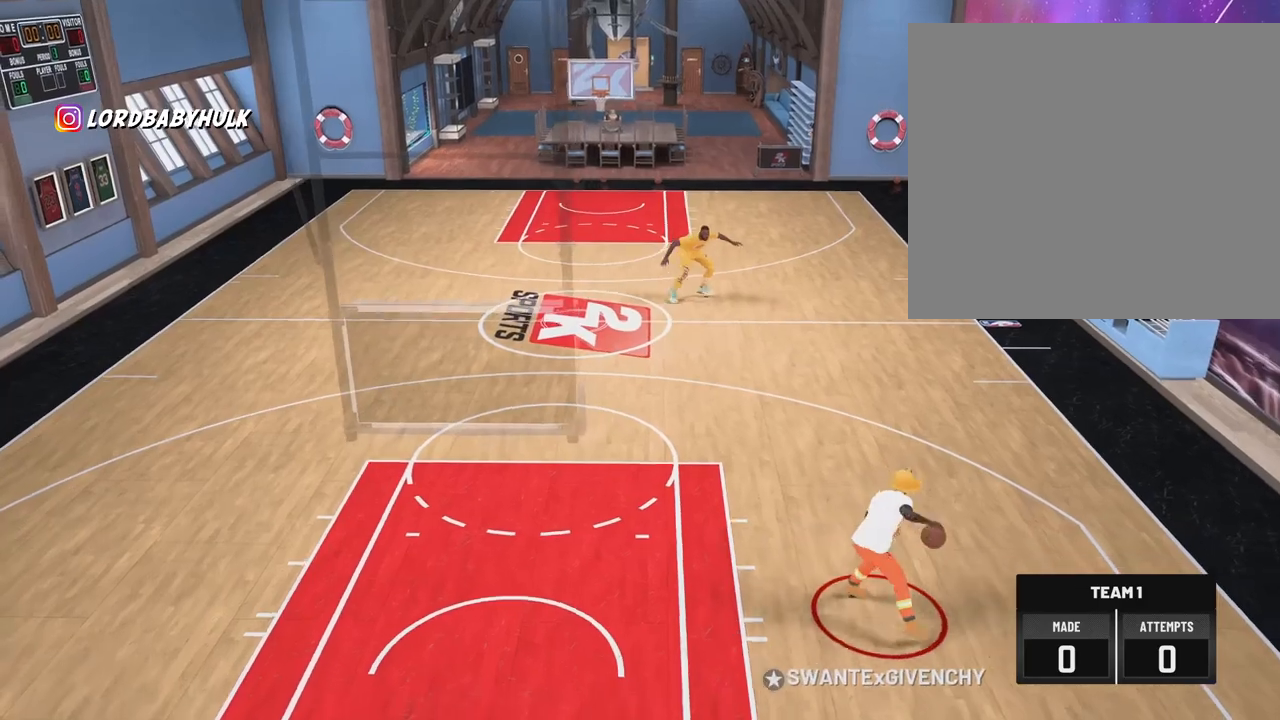
{"buttons": [], "left_stick": "left", "right_stick": "center", "events": []}
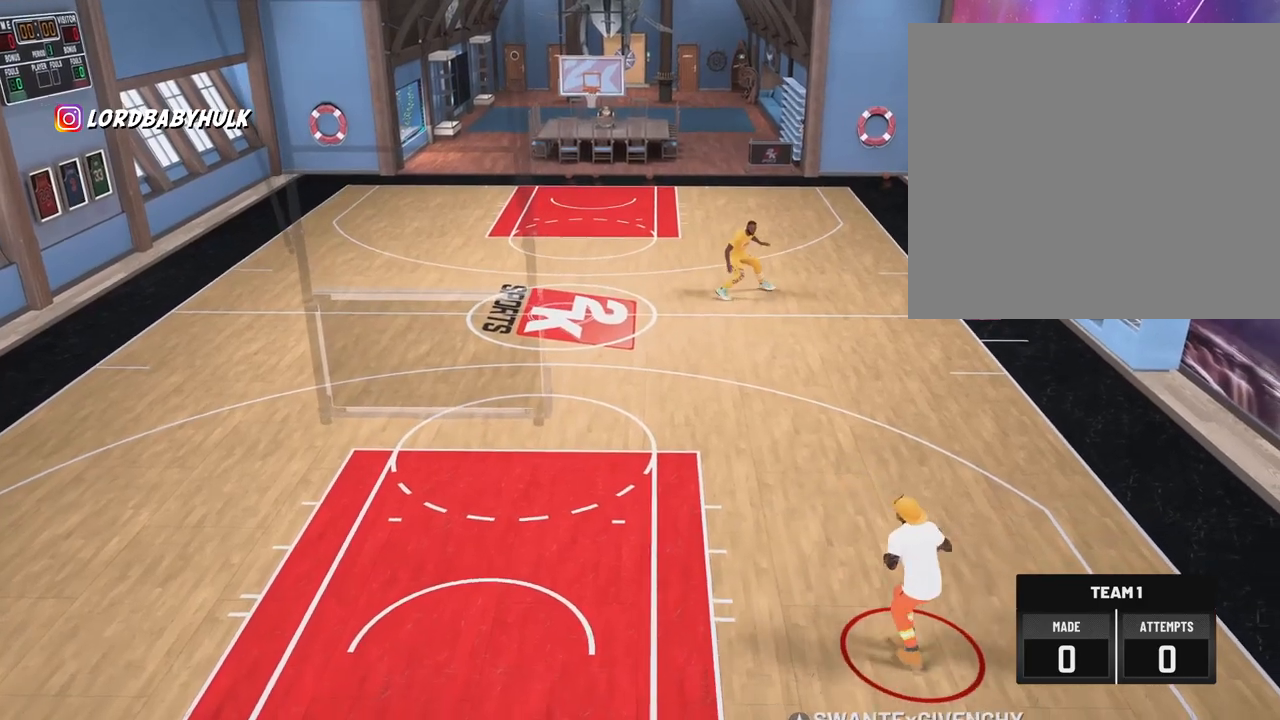
{"buttons": [], "left_stick": "center", "right_stick": "center", "events": [[250, "left_stick", "center"]]}
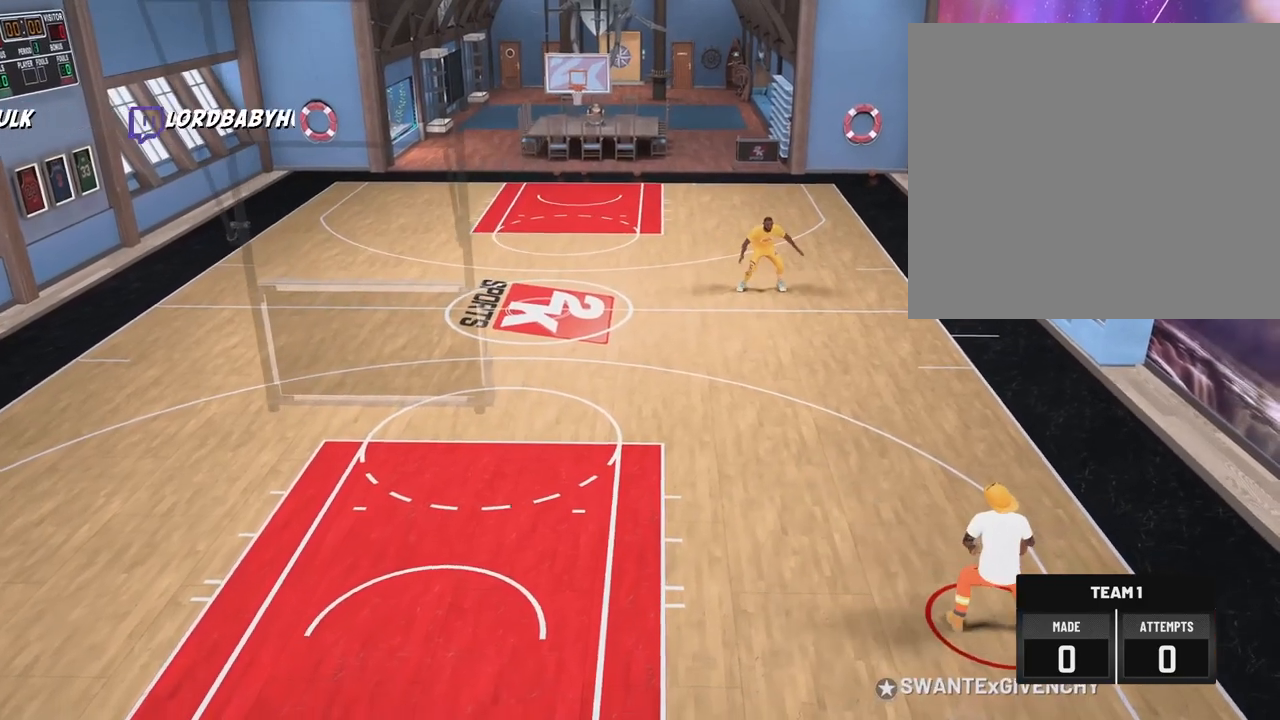
{"buttons": [], "left_stick": "center", "right_stick": "center", "events": [[217, "right_stick", "right"], [367, "right_stick", "center"]]}
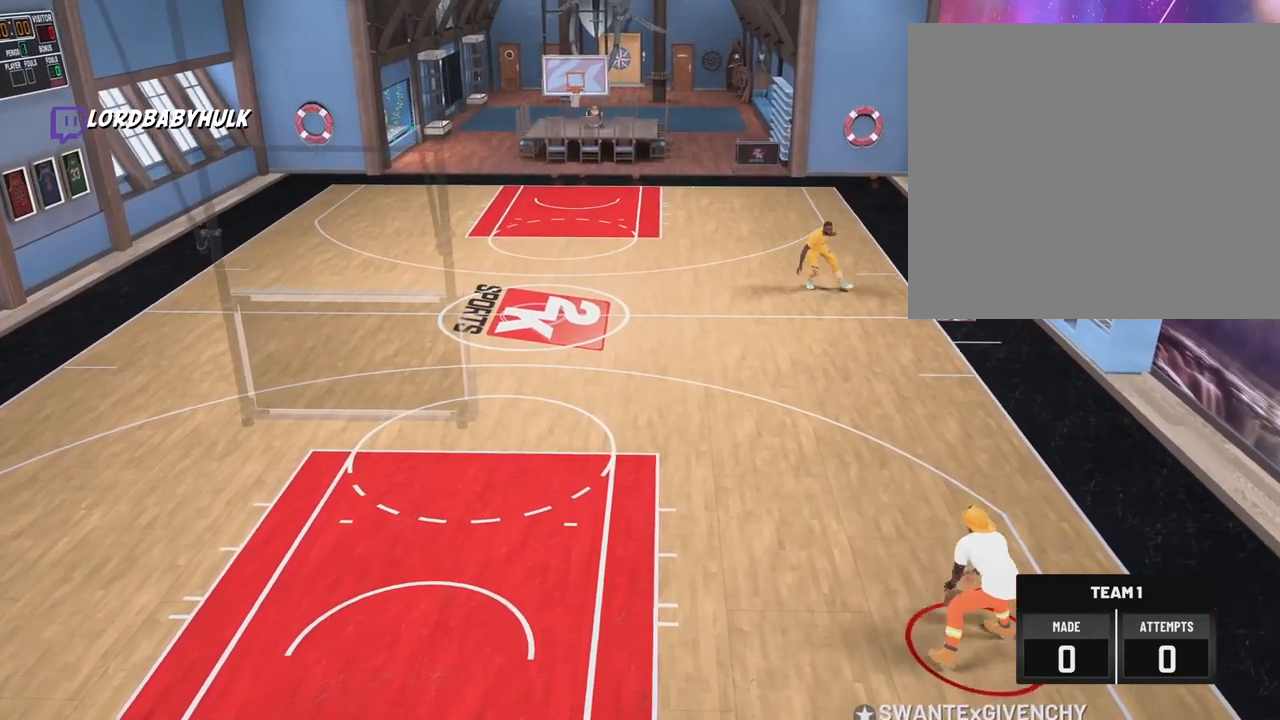
{"buttons": [], "left_stick": "up-left", "right_stick": "center", "events": [[300, "left_stick", "up-left"]]}
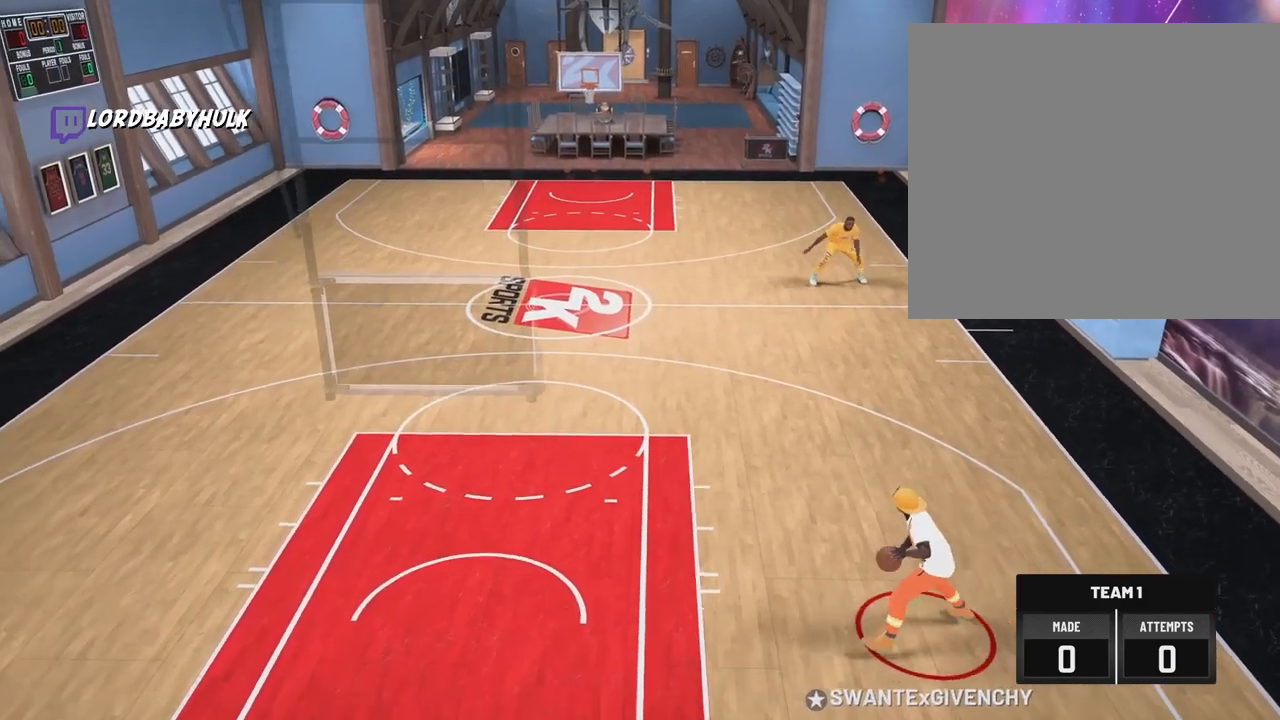
{"buttons": [], "left_stick": "center", "right_stick": "center", "events": [[500, "left_stick", "center"]]}